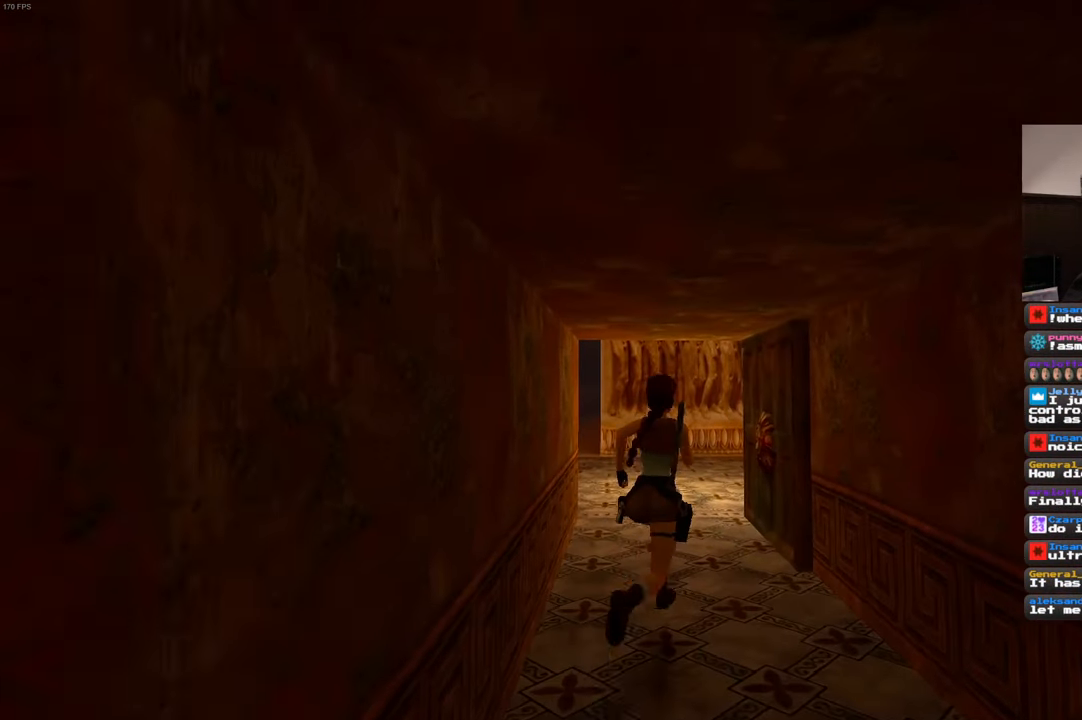
Gameplay with a controller (PlayStation layout); each line is a JSON object with the inputs held at the frame after it. "events" lists button and stick changes between this image and that frame as [ms after this image, input, new state], when the widget could be followed in between. Not read: DPAD_LEFT L3 R2 R3.
{"buttons": [], "left_stick": "up", "right_stick": "down-left", "events": [[400, "right_stick", "down-left"]]}
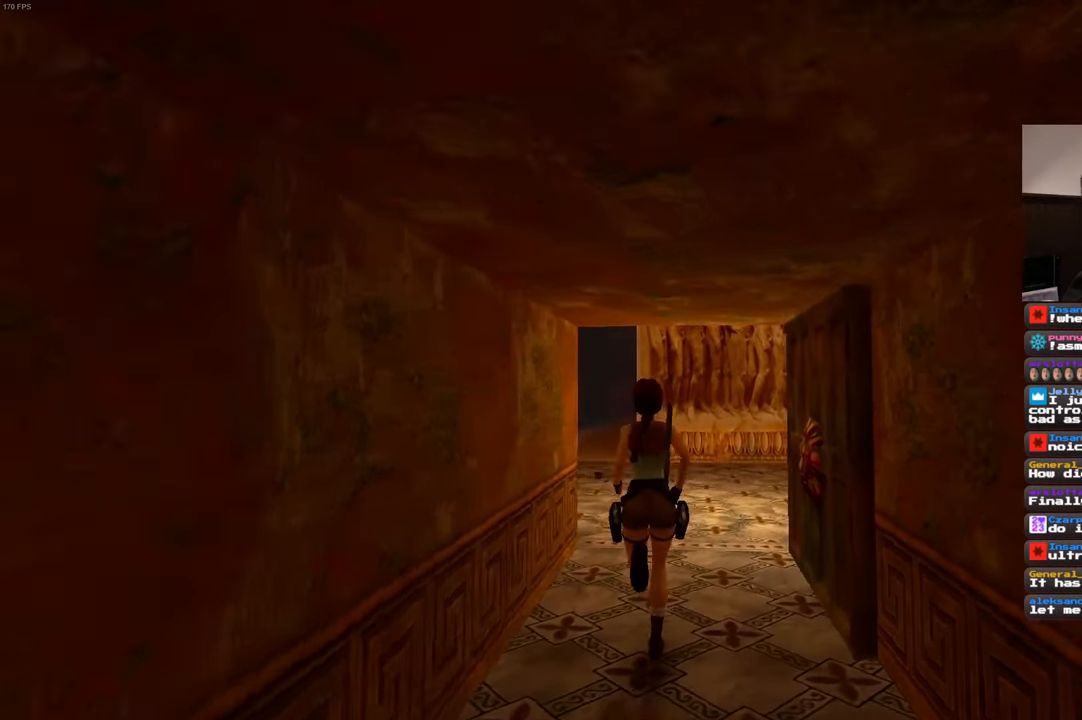
{"buttons": [], "left_stick": "up", "right_stick": "left", "events": [[33, "right_stick", "center"], [316, "right_stick", "left"]]}
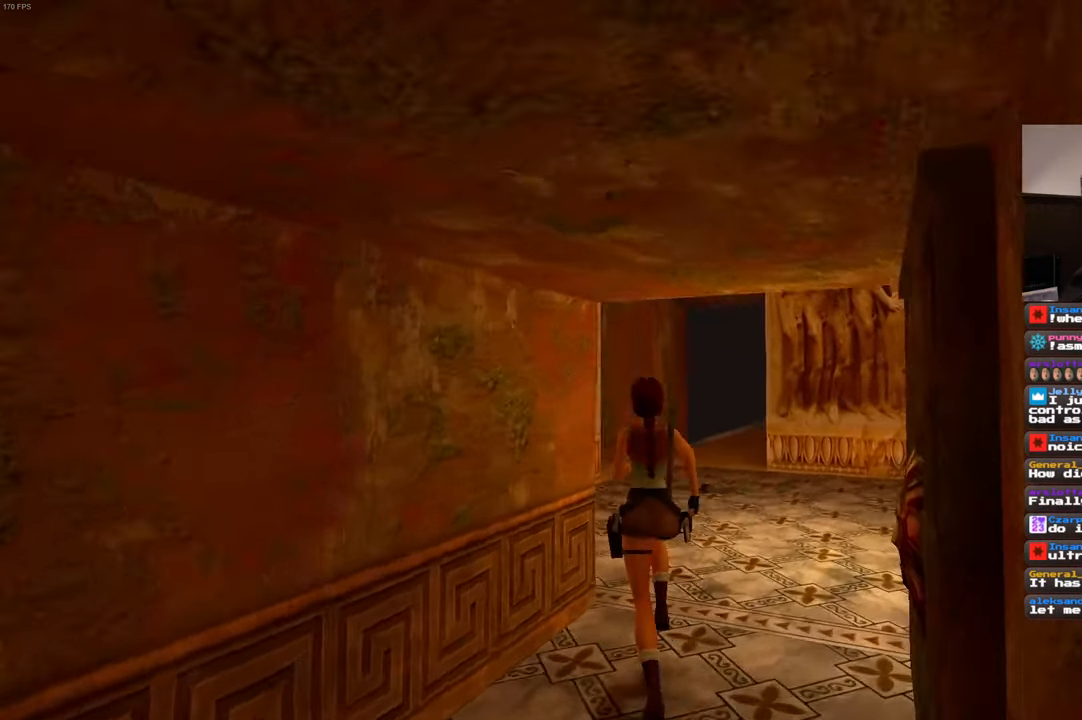
{"buttons": [], "left_stick": "up-right", "right_stick": "left", "events": [[50, "left_stick", "up-right"], [233, "right_stick", "center"], [433, "right_stick", "left"]]}
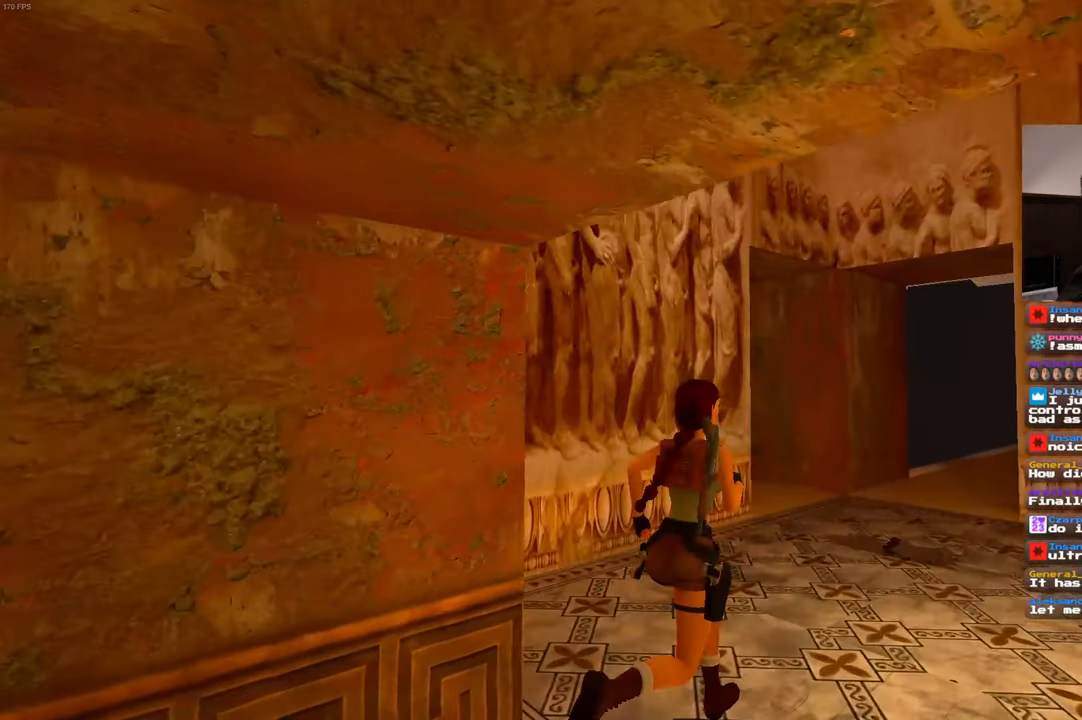
{"buttons": [], "left_stick": "up-right", "right_stick": "center", "events": [[333, "right_stick", "center"]]}
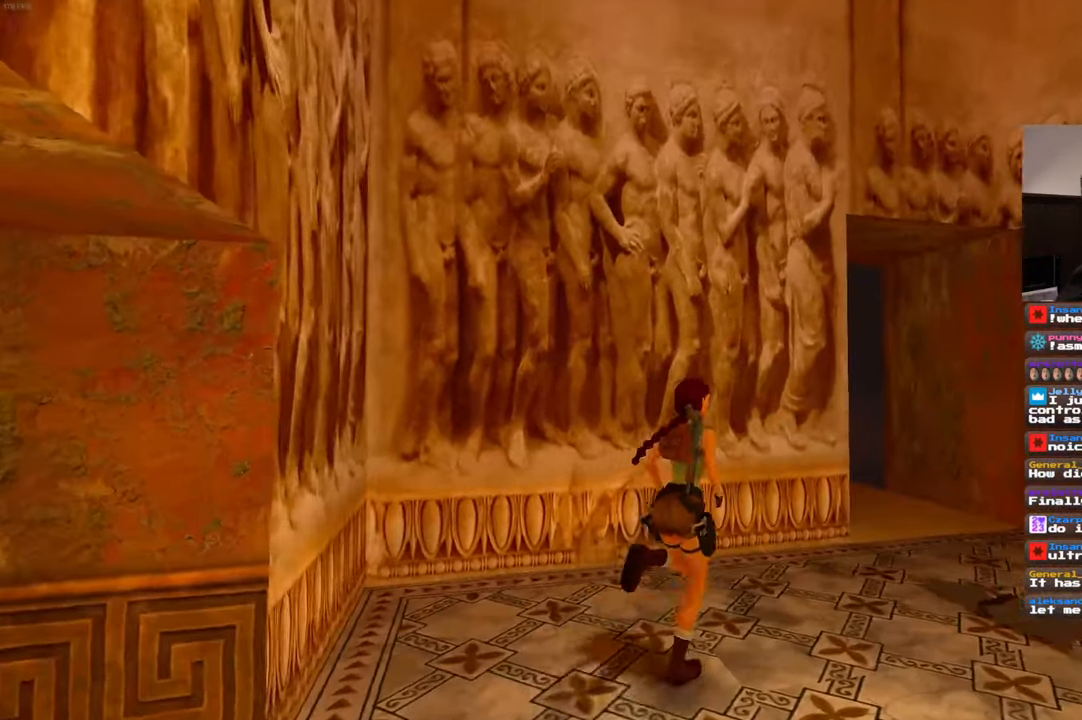
{"buttons": [], "left_stick": "up-right", "right_stick": "left"}
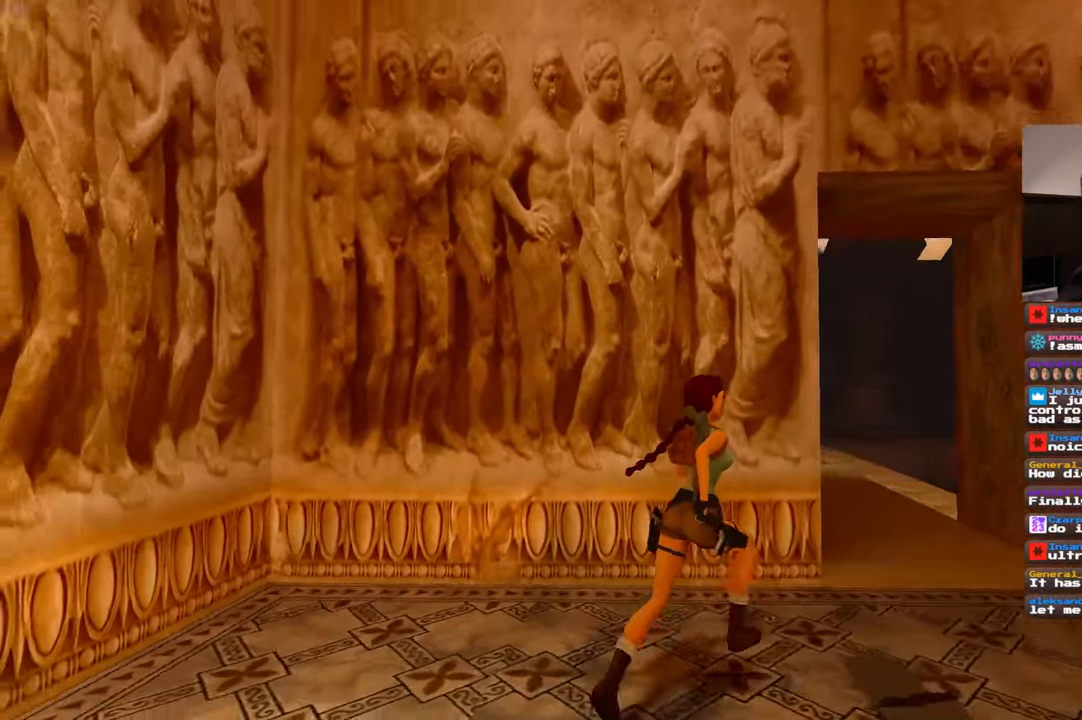
{"buttons": [], "left_stick": "up-right", "right_stick": "down", "events": [[116, "right_stick", "center"], [133, "left_stick", "right"], [383, "left_stick", "up-right"], [450, "right_stick", "down"]]}
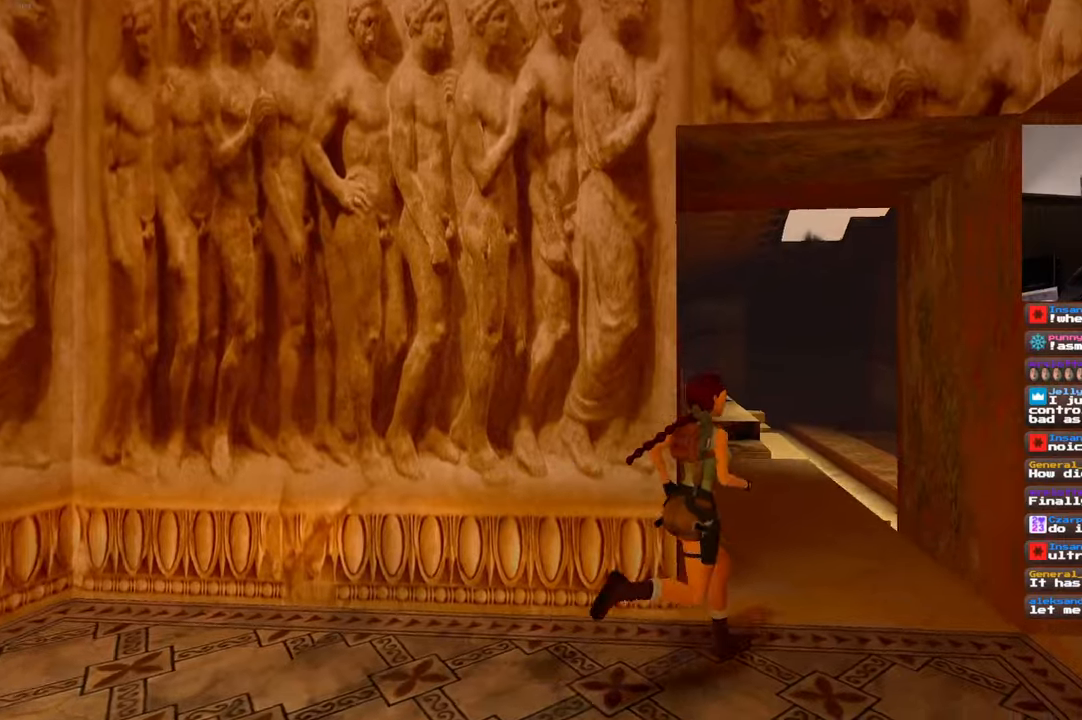
{"buttons": [], "left_stick": "up", "right_stick": "center", "events": [[83, "right_stick", "center"], [417, "left_stick", "up"]]}
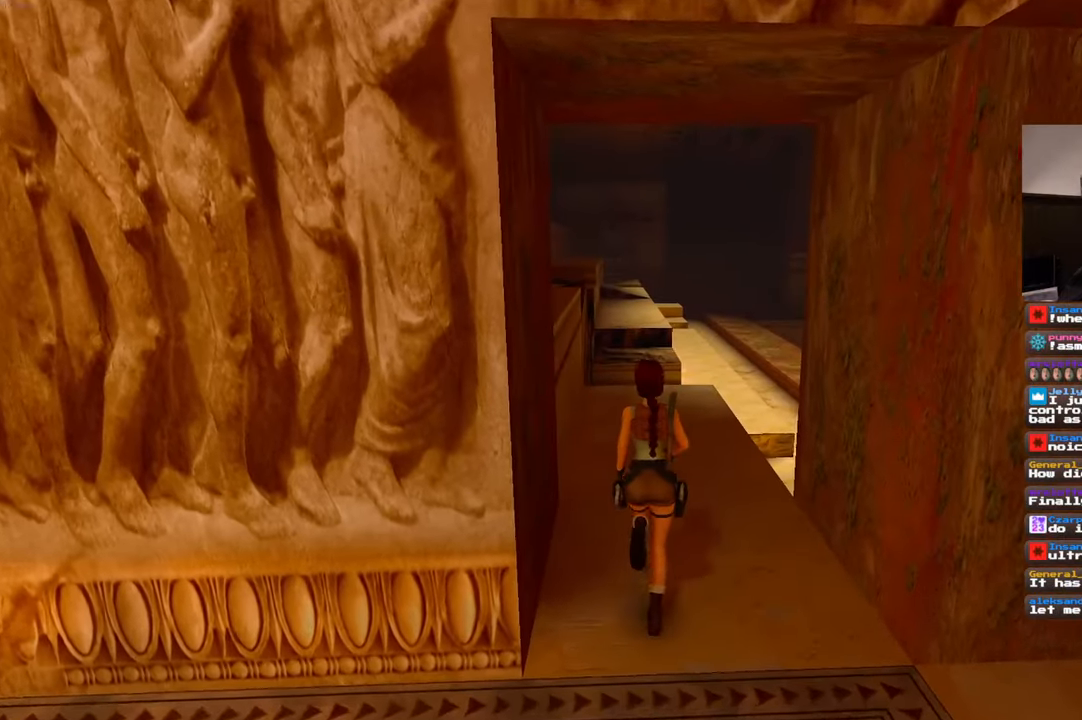
{"buttons": [], "left_stick": "up", "right_stick": "center", "events": []}
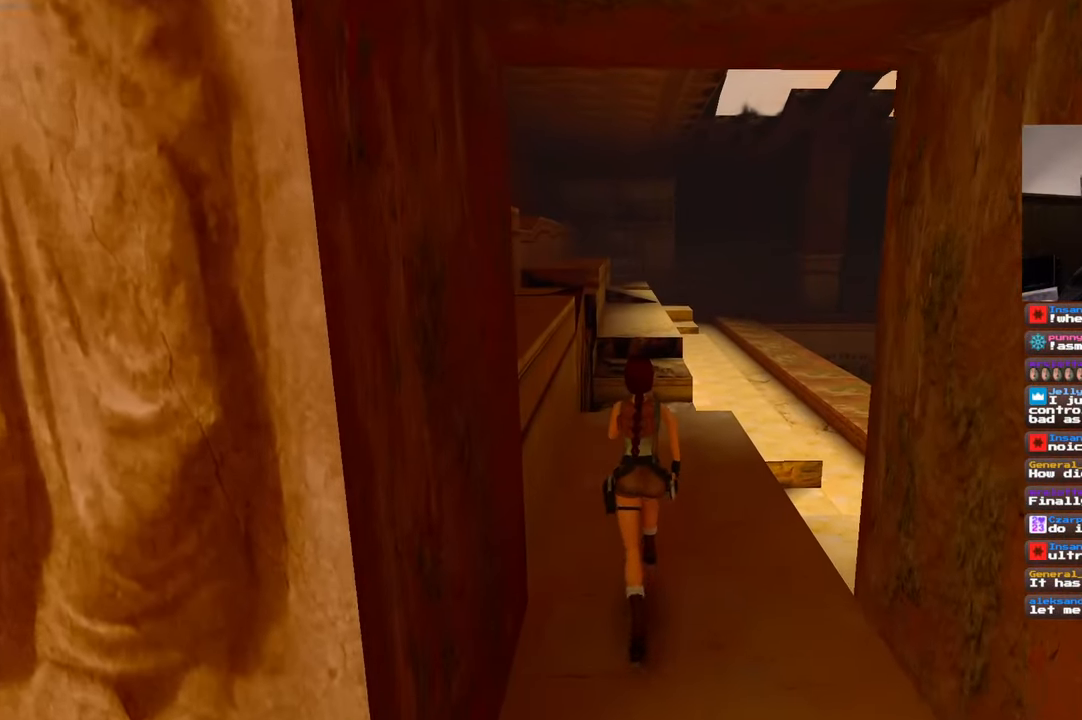
{"buttons": ["SQUARE"], "left_stick": "up", "right_stick": "center", "events": [[33, "SQUARE", "down"]]}
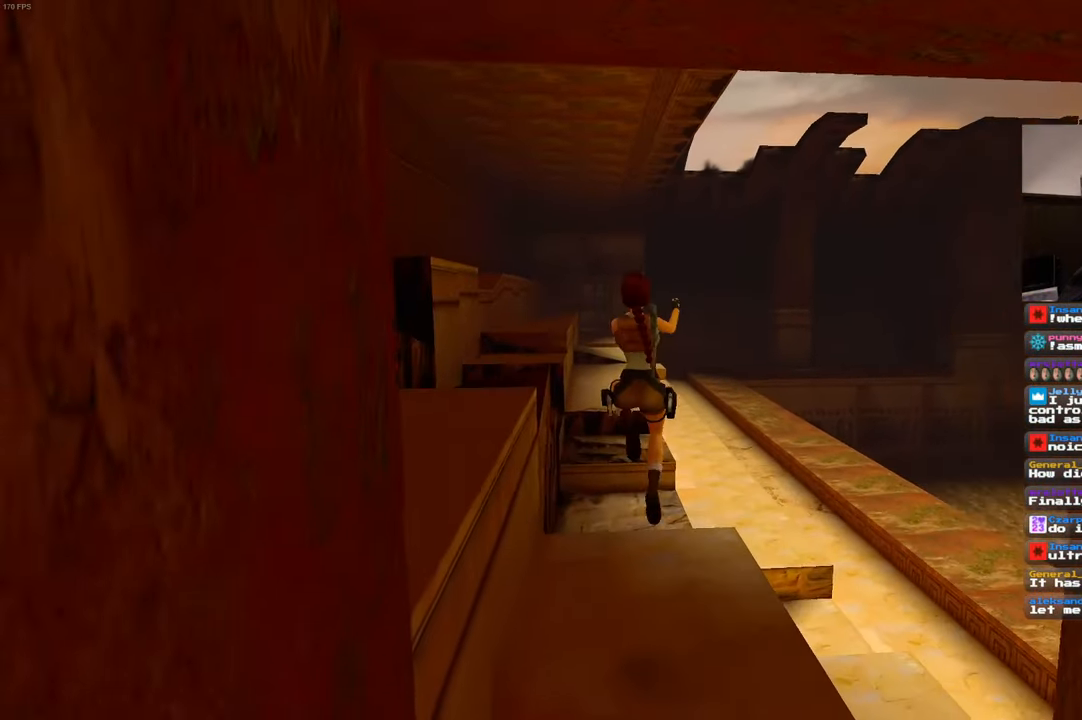
{"buttons": ["SQUARE"], "left_stick": "up", "right_stick": "center"}
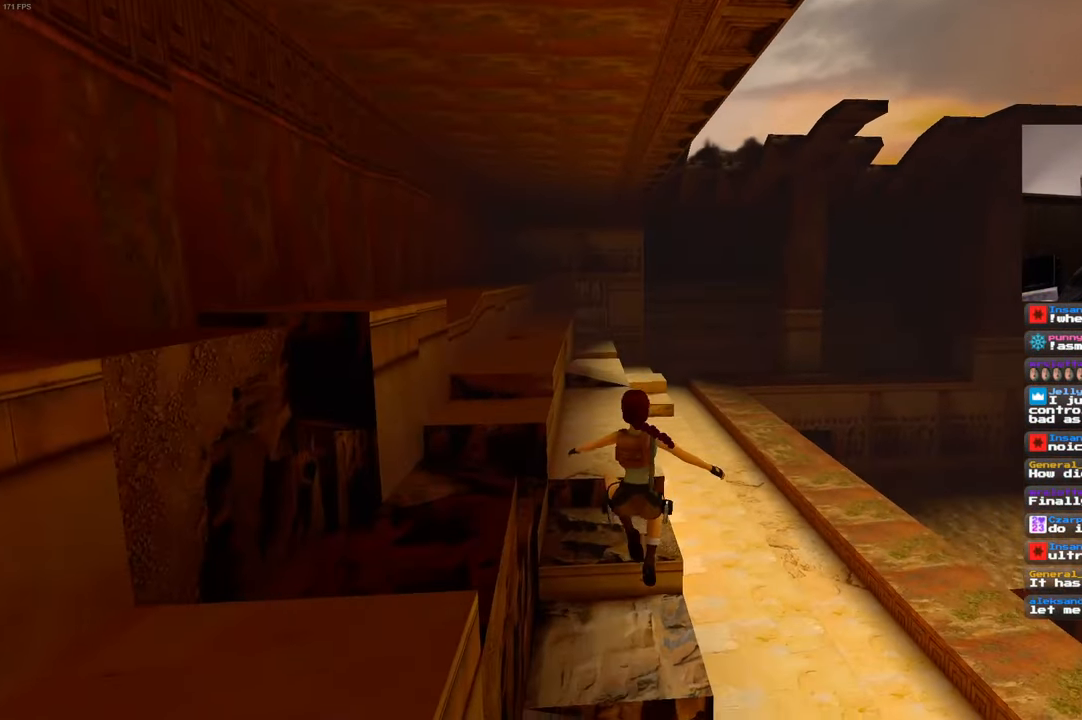
{"buttons": [], "left_stick": "up", "right_stick": "center", "events": [[50, "left_stick", "up-right"], [200, "SQUARE", "up"], [217, "left_stick", "up"]]}
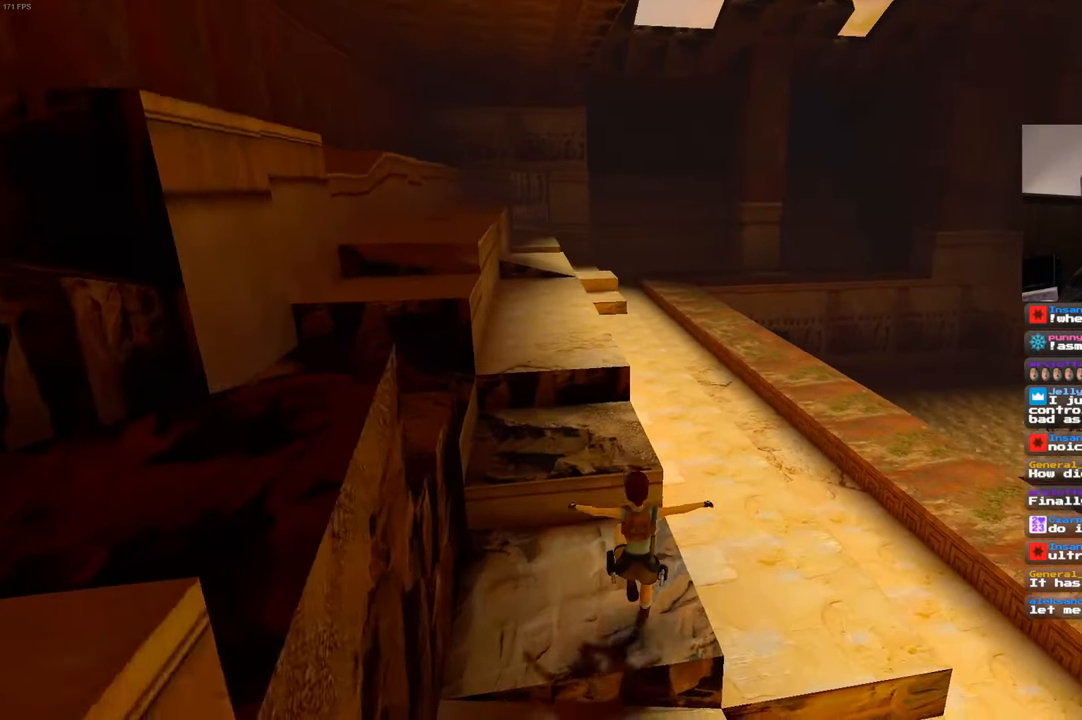
{"buttons": ["SQUARE"], "left_stick": "up-left", "right_stick": "center"}
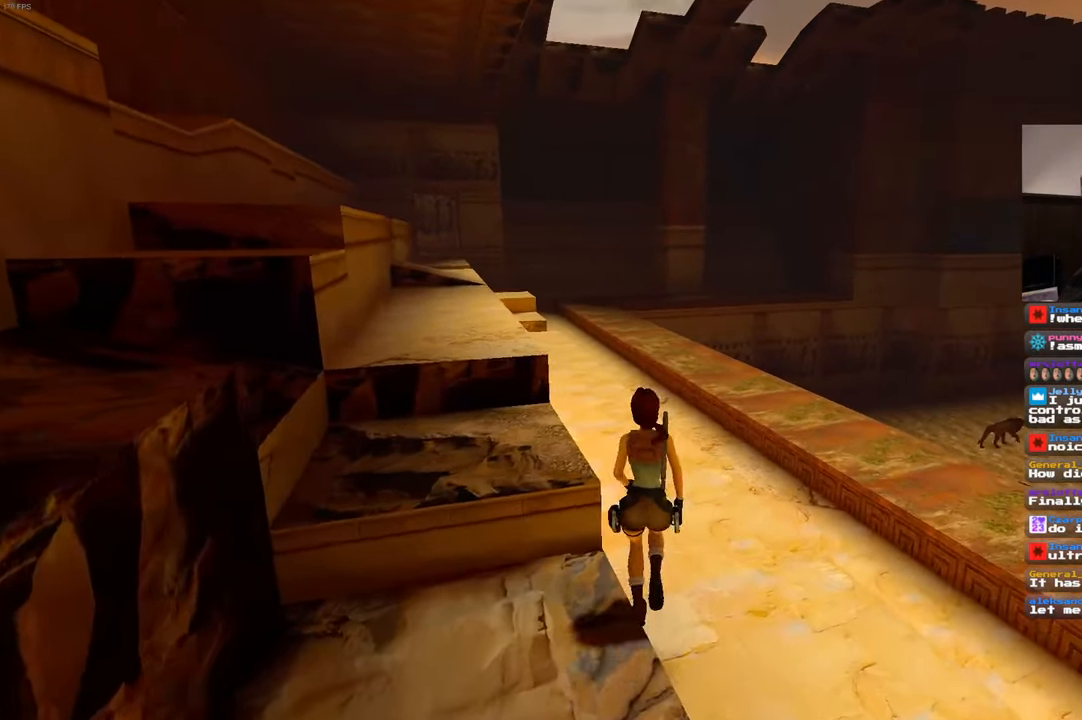
{"buttons": ["SQUARE"], "left_stick": "up-left", "right_stick": "center", "events": []}
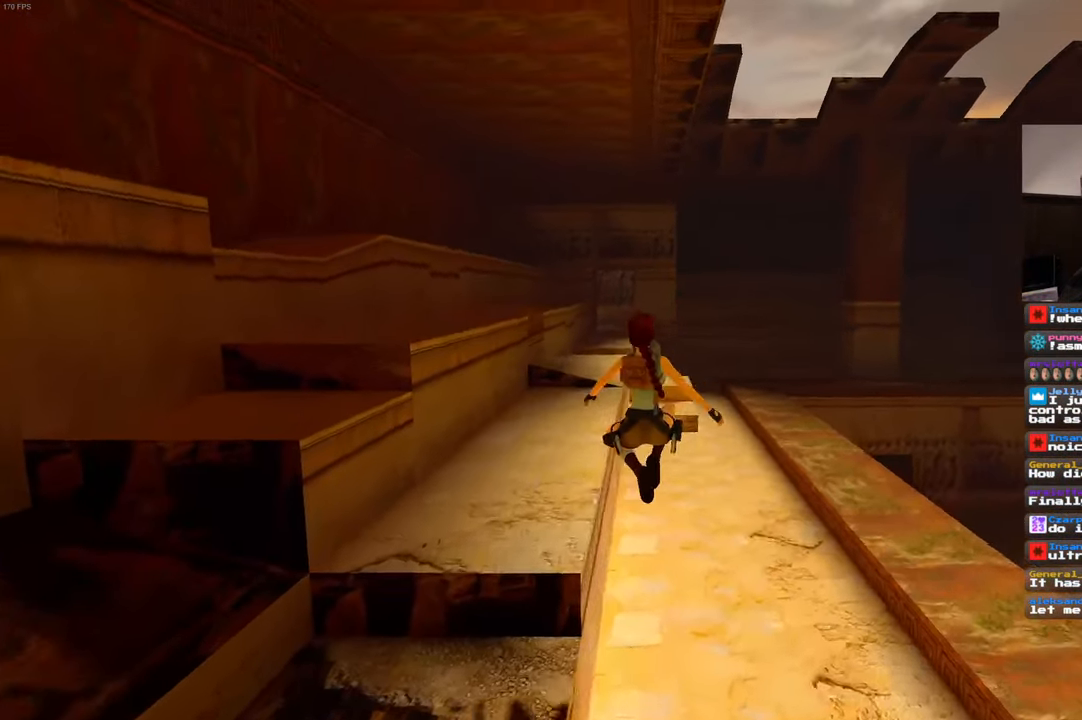
{"buttons": ["SQUARE"], "left_stick": "up-left", "right_stick": "center", "events": []}
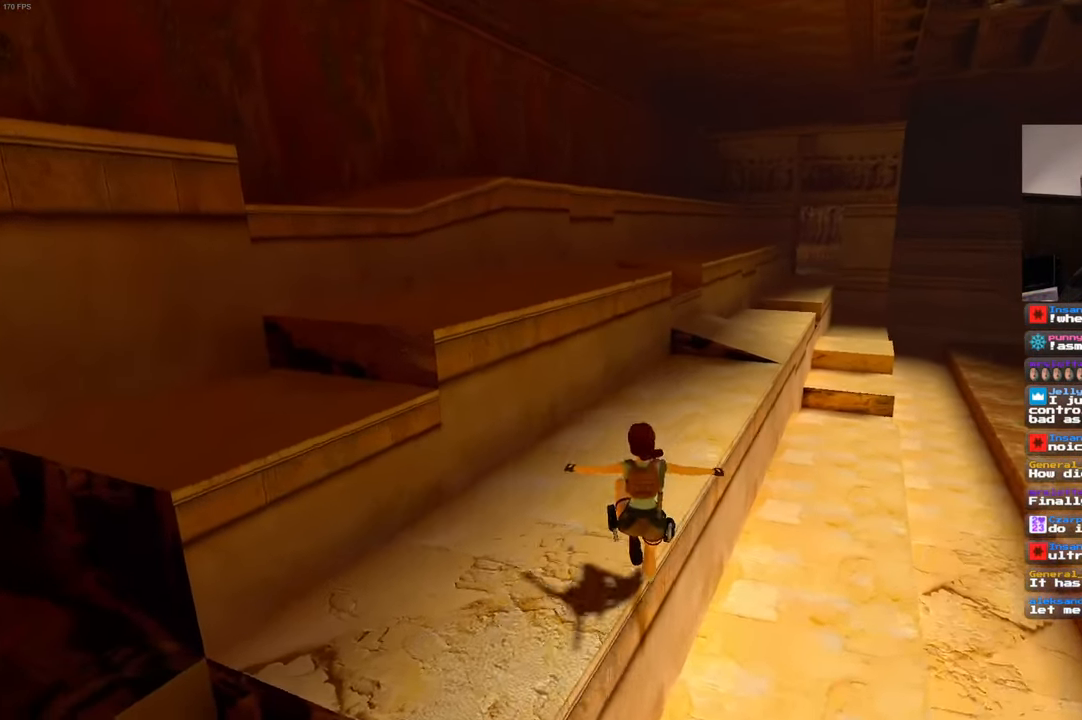
{"buttons": ["SQUARE"], "left_stick": "up", "right_stick": "center", "events": [[50, "left_stick", "up"]]}
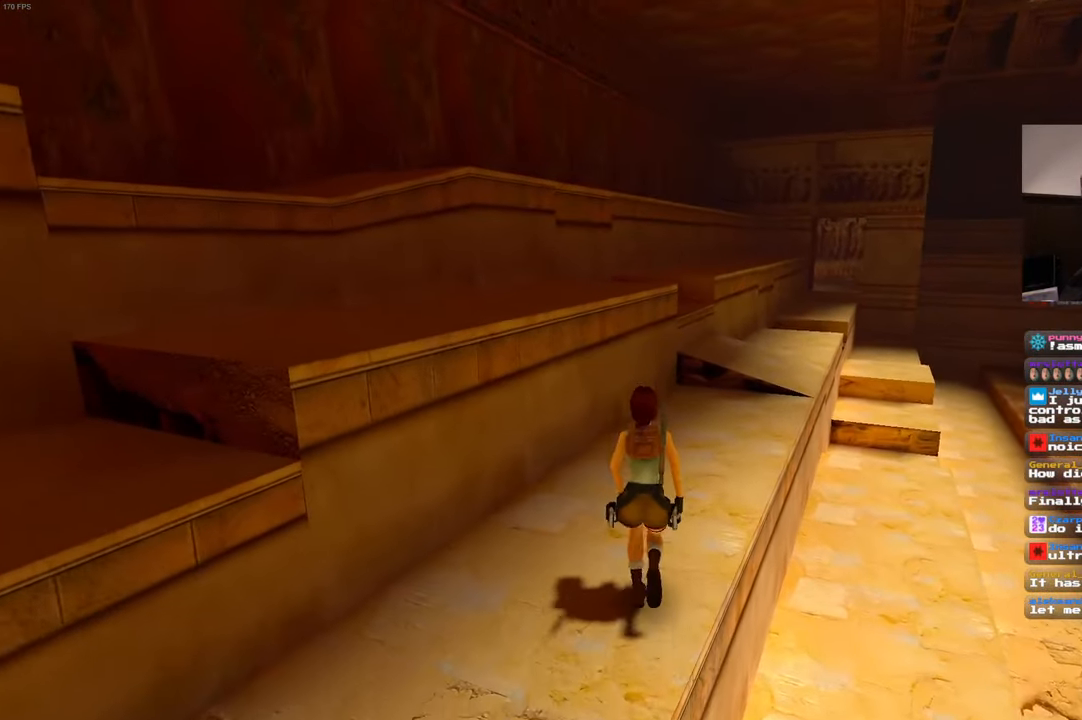
{"buttons": ["SQUARE"], "left_stick": "up", "right_stick": "center", "events": [[50, "left_stick", "up-right"], [317, "left_stick", "up"]]}
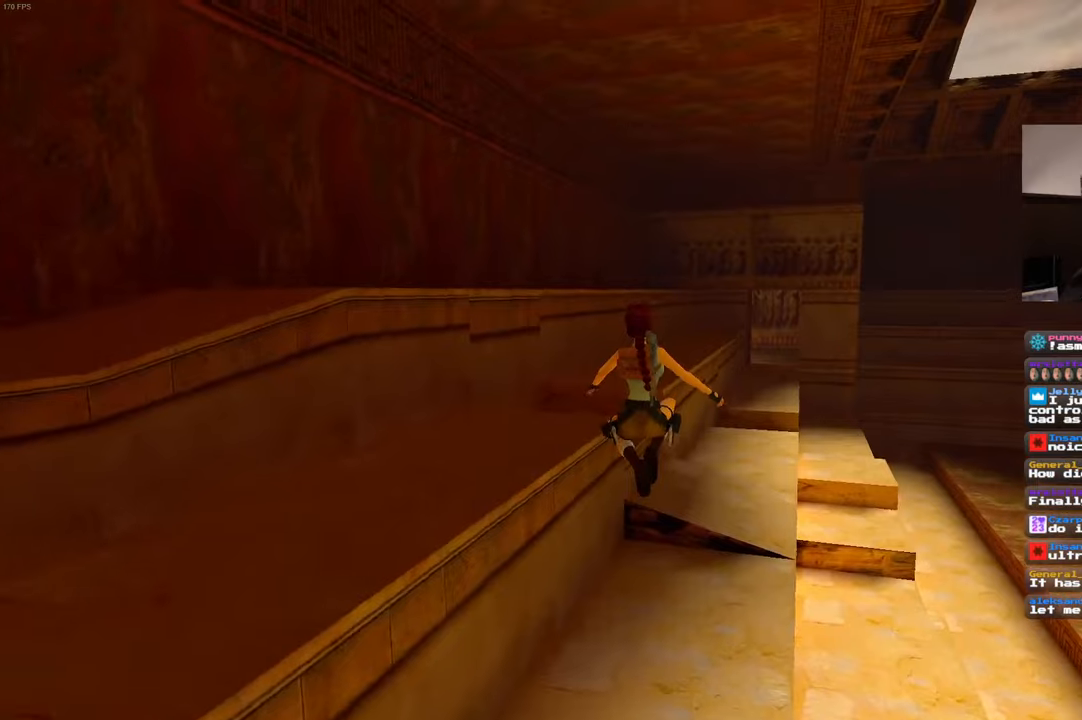
{"buttons": [], "left_stick": "up", "right_stick": "center", "events": [[17, "left_stick", "up-right"], [367, "left_stick", "up"], [384, "SQUARE", "up"]]}
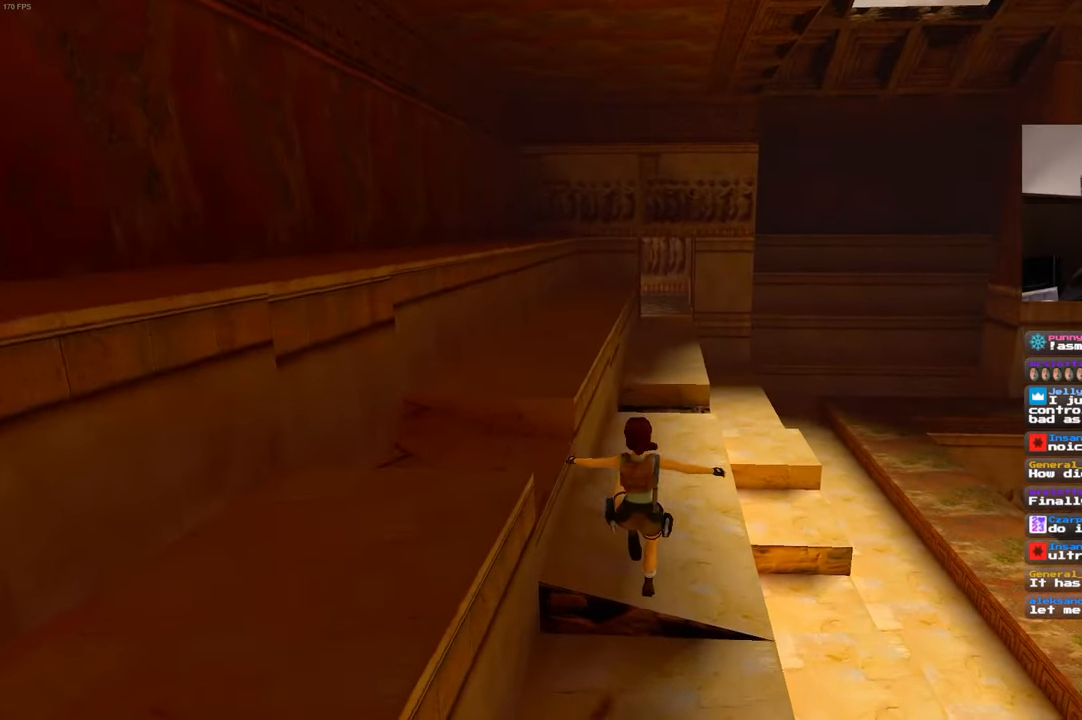
{"buttons": ["SQUARE"], "left_stick": "up", "right_stick": "center", "events": [[267, "SQUARE", "down"]]}
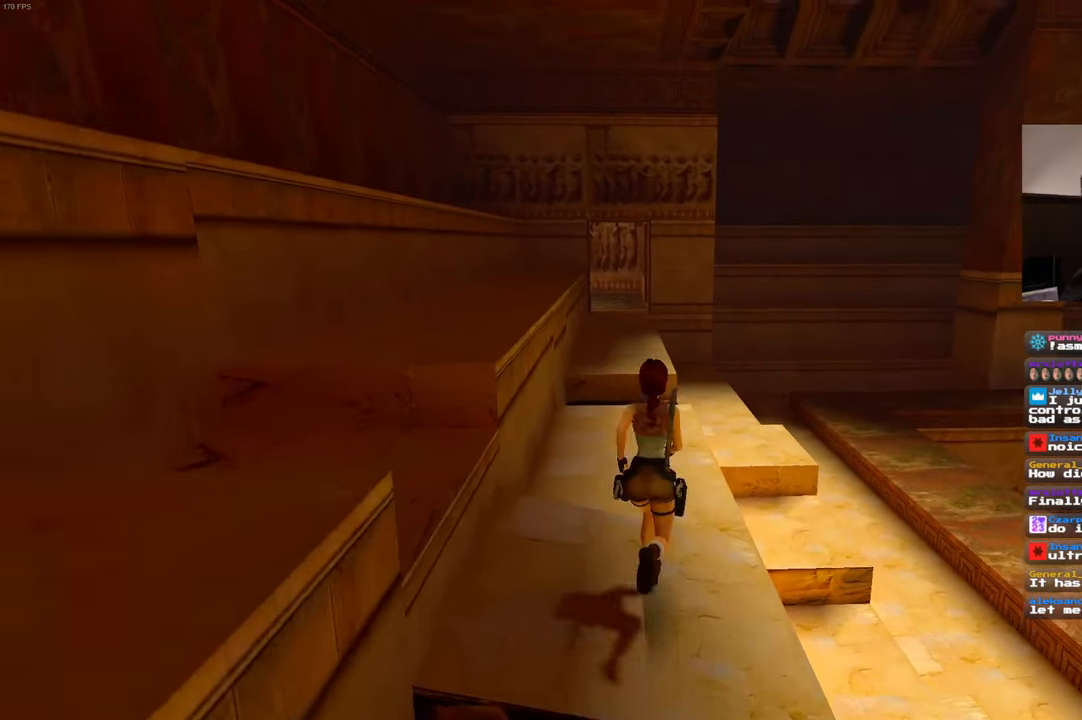
{"buttons": ["SQUARE"], "left_stick": "center", "right_stick": "center", "events": [[450, "left_stick", "center"]]}
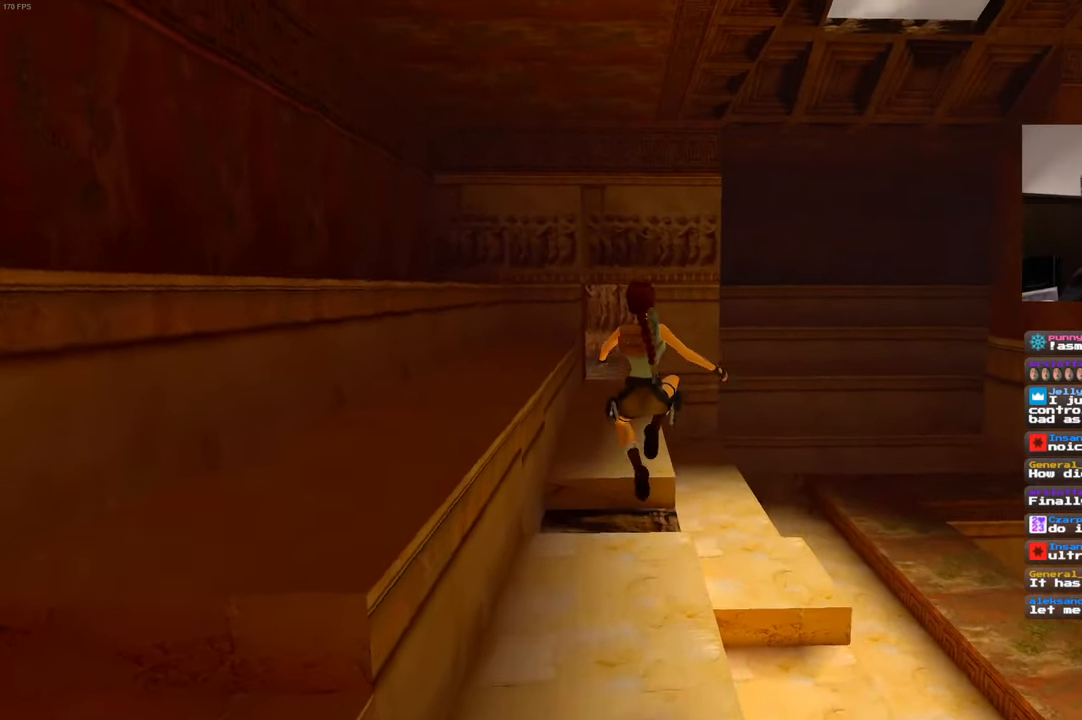
{"buttons": [], "left_stick": "up", "right_stick": "center", "events": [[117, "SQUARE", "up"], [134, "left_stick", "up"]]}
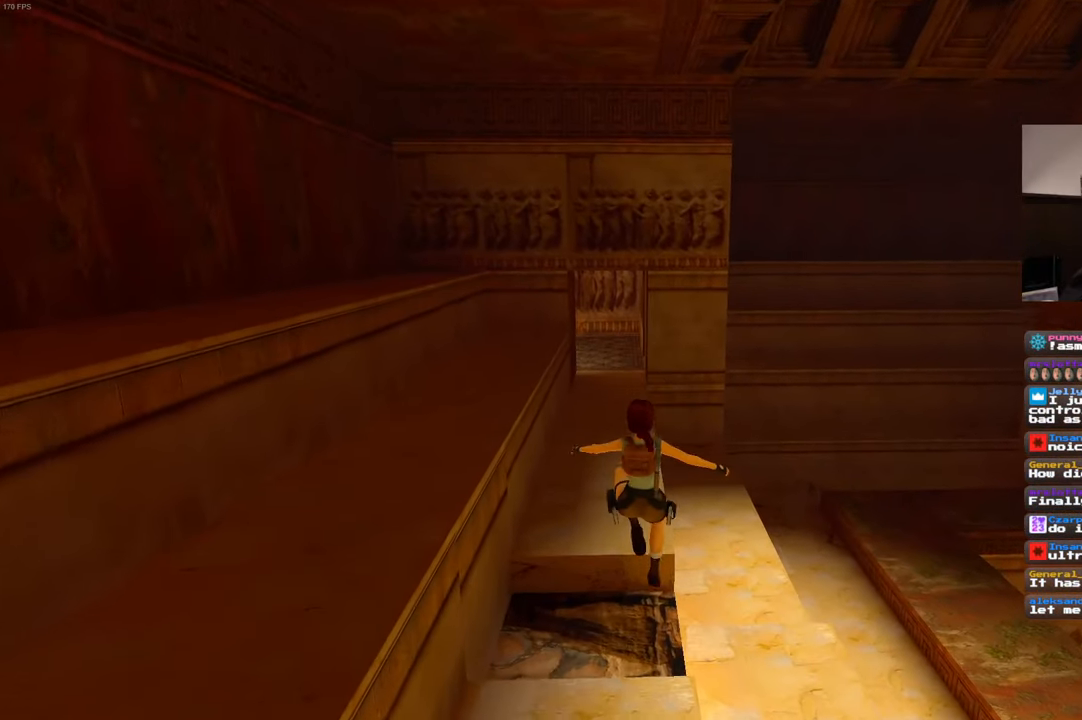
{"buttons": ["SQUARE"], "left_stick": "up", "right_stick": "center", "events": [[434, "SQUARE", "down"]]}
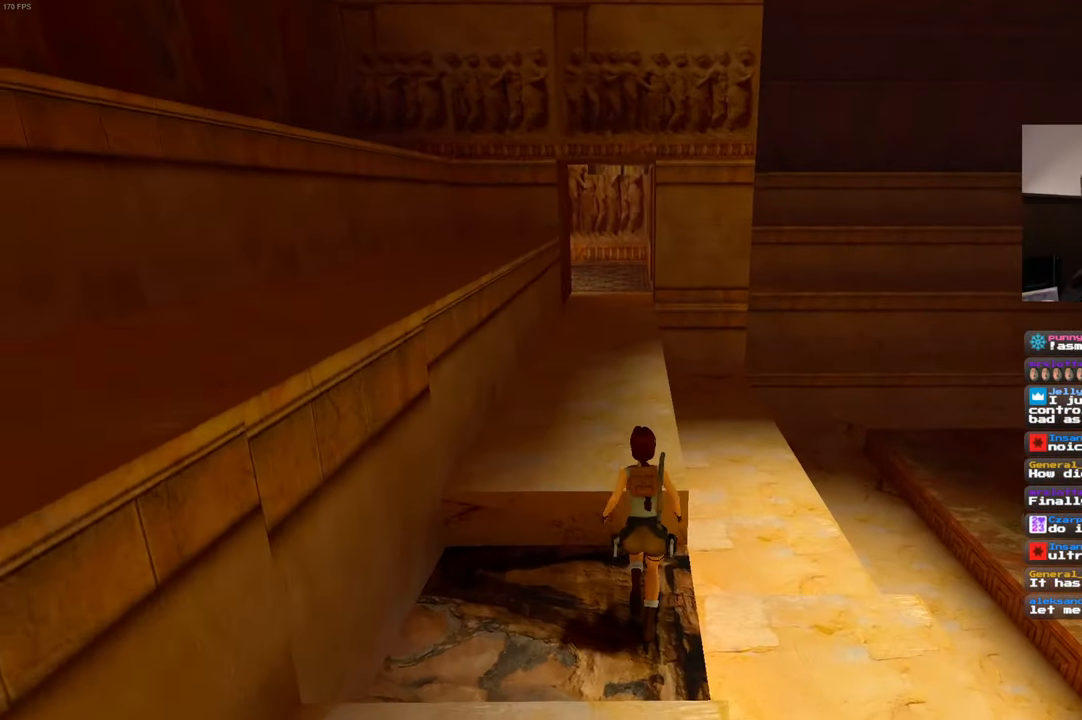
{"buttons": ["SQUARE"], "left_stick": "up", "right_stick": "center", "events": []}
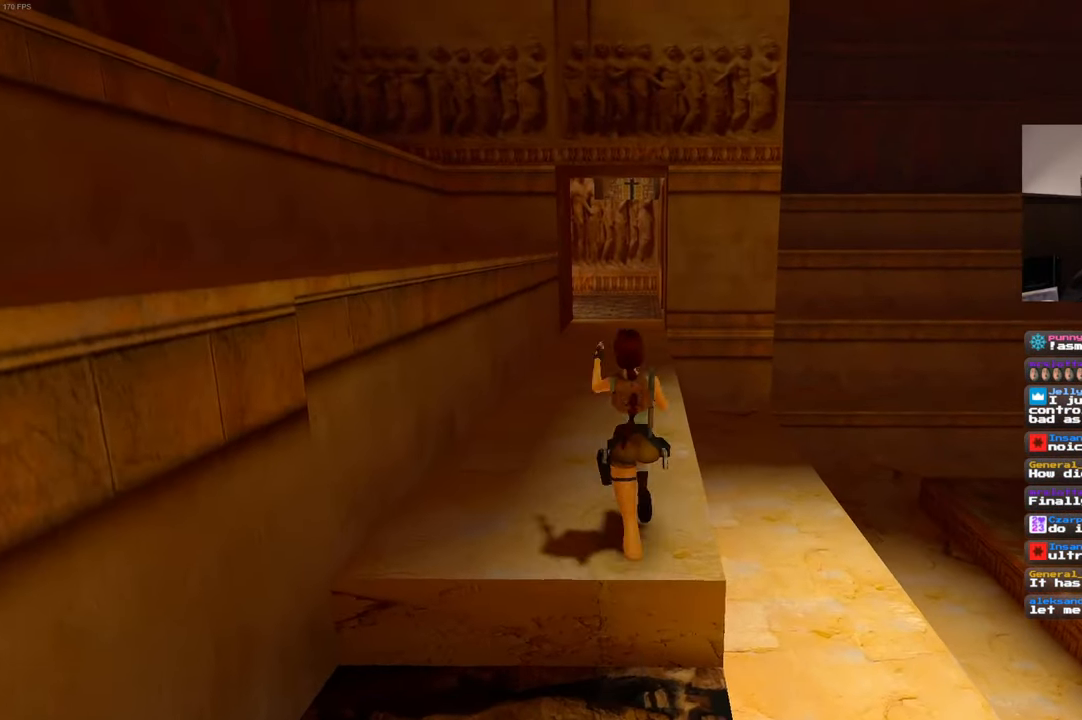
{"buttons": ["SQUARE"], "left_stick": "up", "right_stick": "center", "events": []}
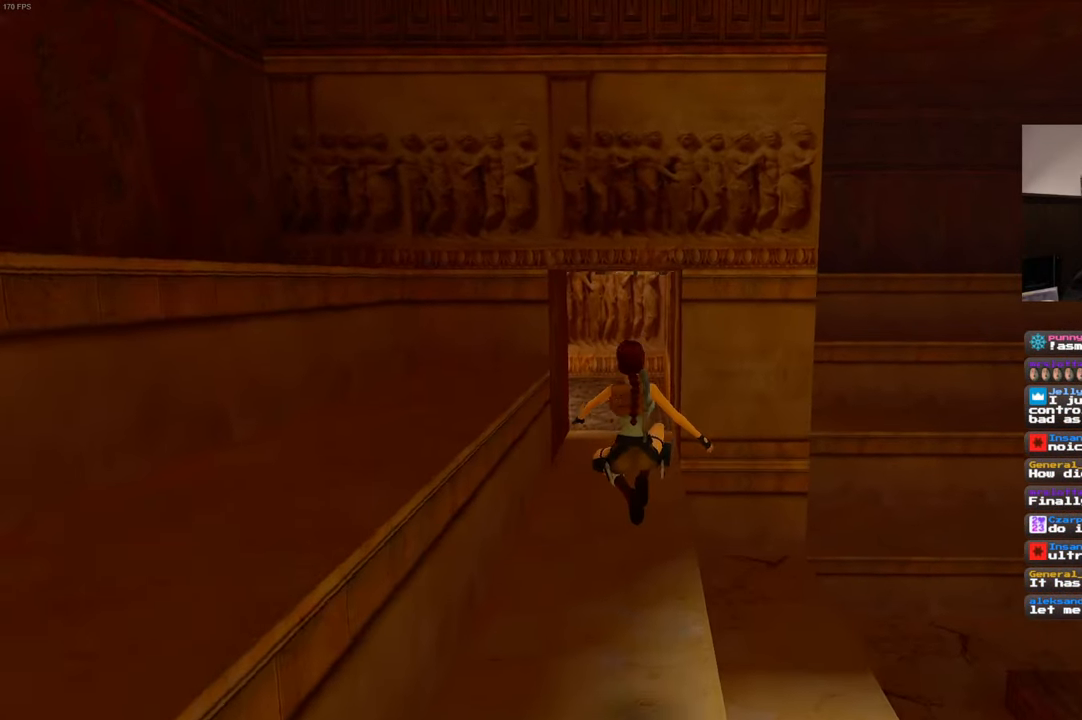
{"buttons": [], "left_stick": "up", "right_stick": "center", "events": [[167, "SQUARE", "up"]]}
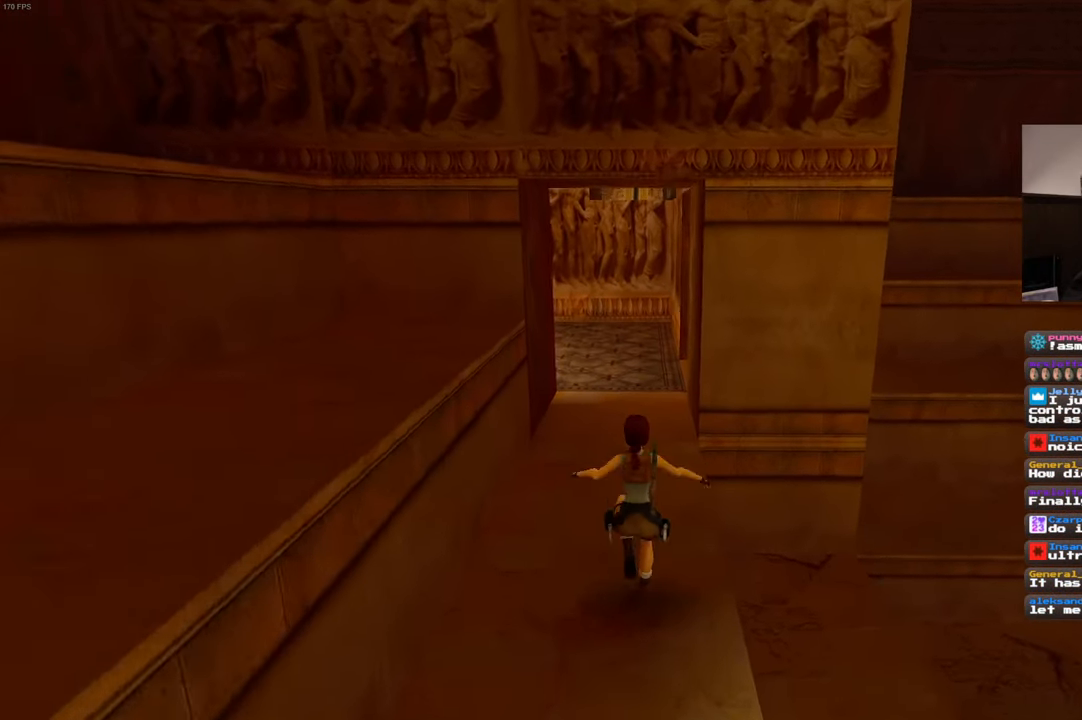
{"buttons": [], "left_stick": "up", "right_stick": "center", "events": []}
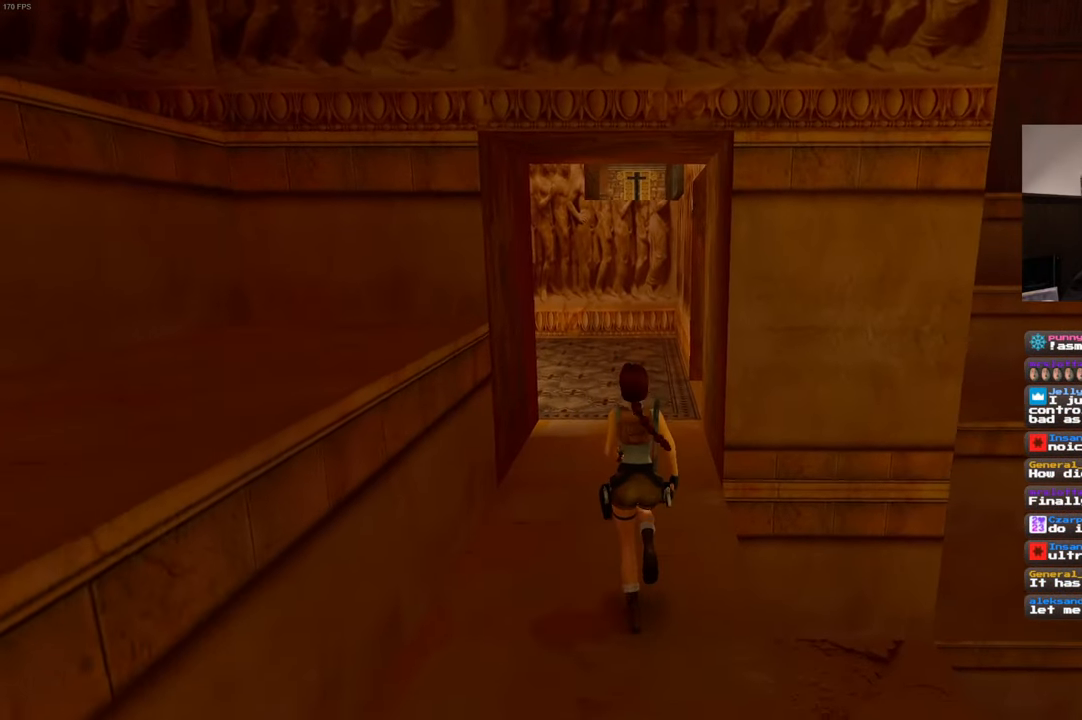
{"buttons": ["SQUARE"], "left_stick": "up", "right_stick": "center", "events": [[117, "SQUARE", "down"]]}
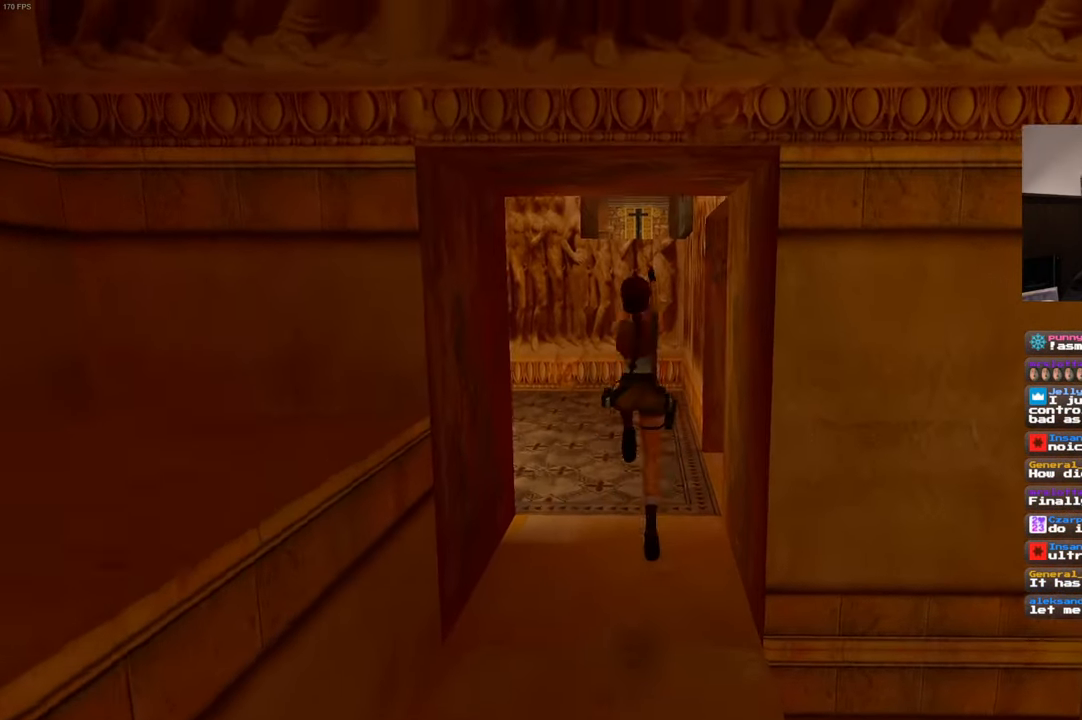
{"buttons": [], "left_stick": "up", "right_stick": "center", "events": [[466, "SQUARE", "up"]]}
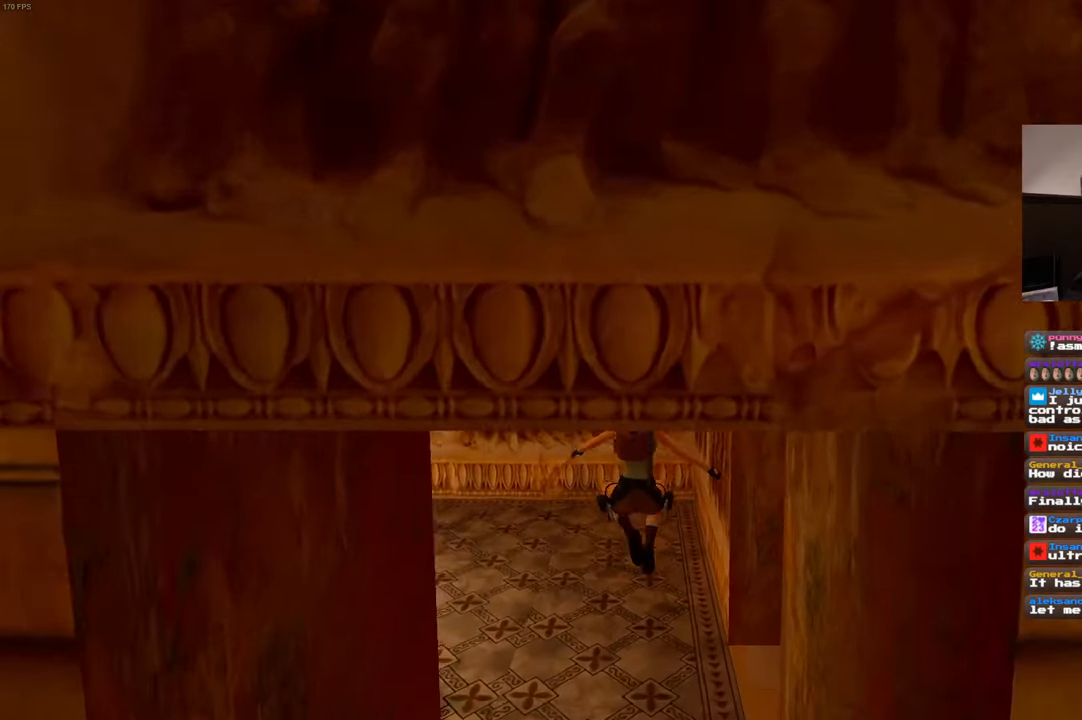
{"buttons": [], "left_stick": "up", "right_stick": "center", "events": []}
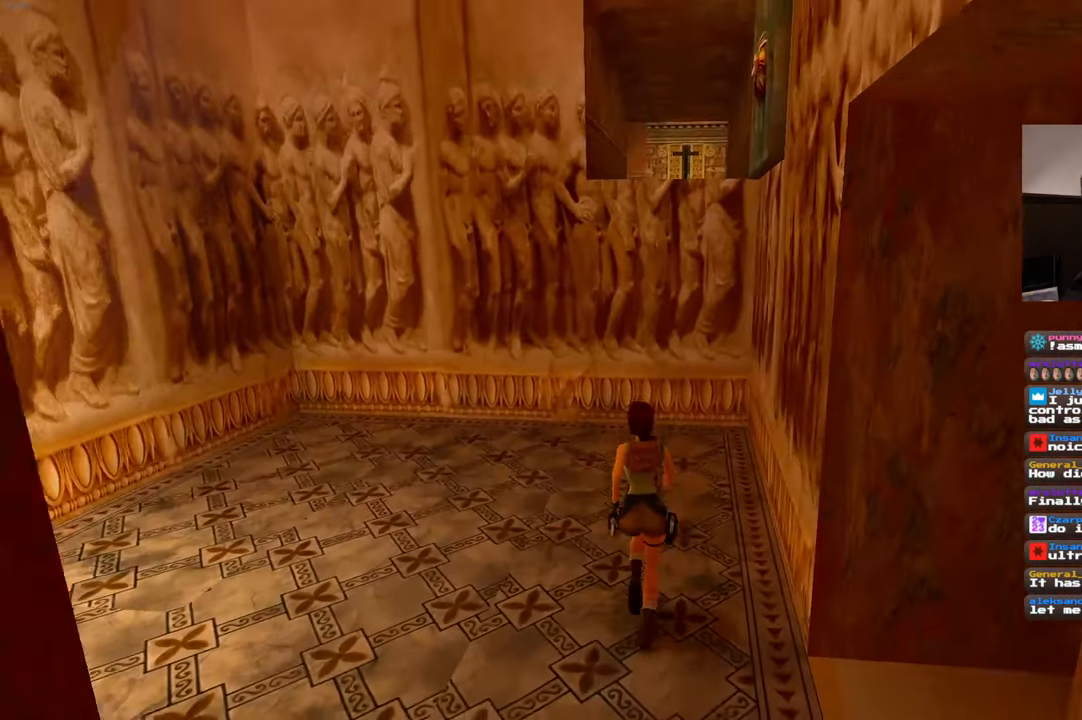
{"buttons": ["SQUARE"], "left_stick": "up", "right_stick": "center", "events": [[333, "SQUARE", "down"]]}
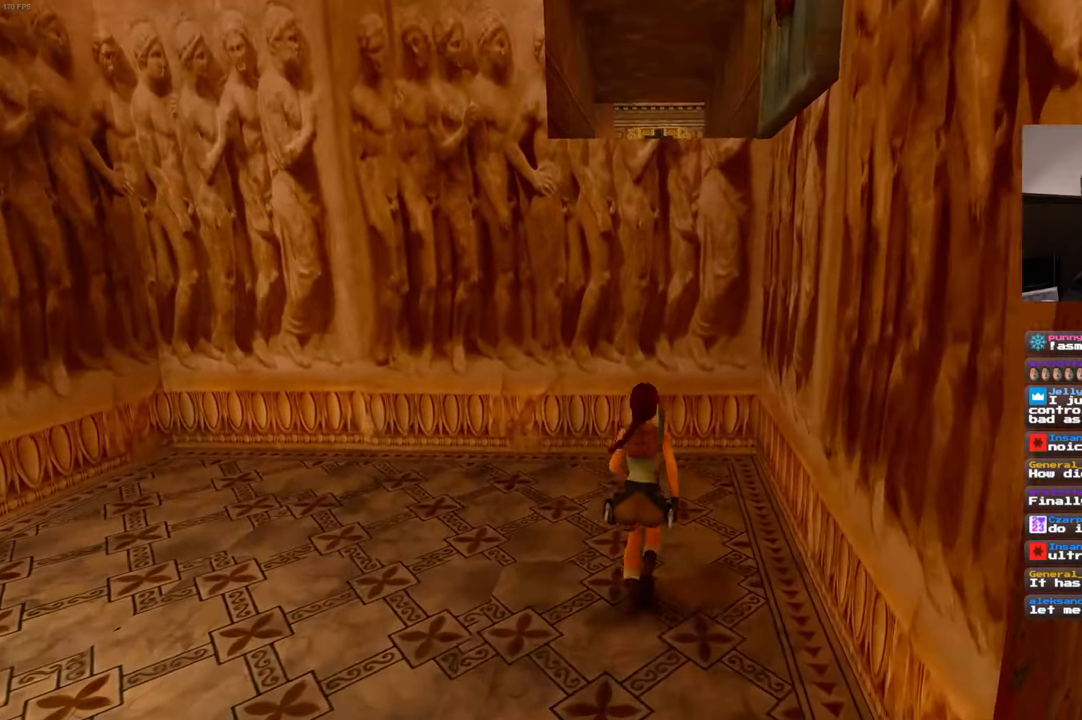
{"buttons": [], "left_stick": "up", "right_stick": "center", "events": [[33, "SQUARE", "up"]]}
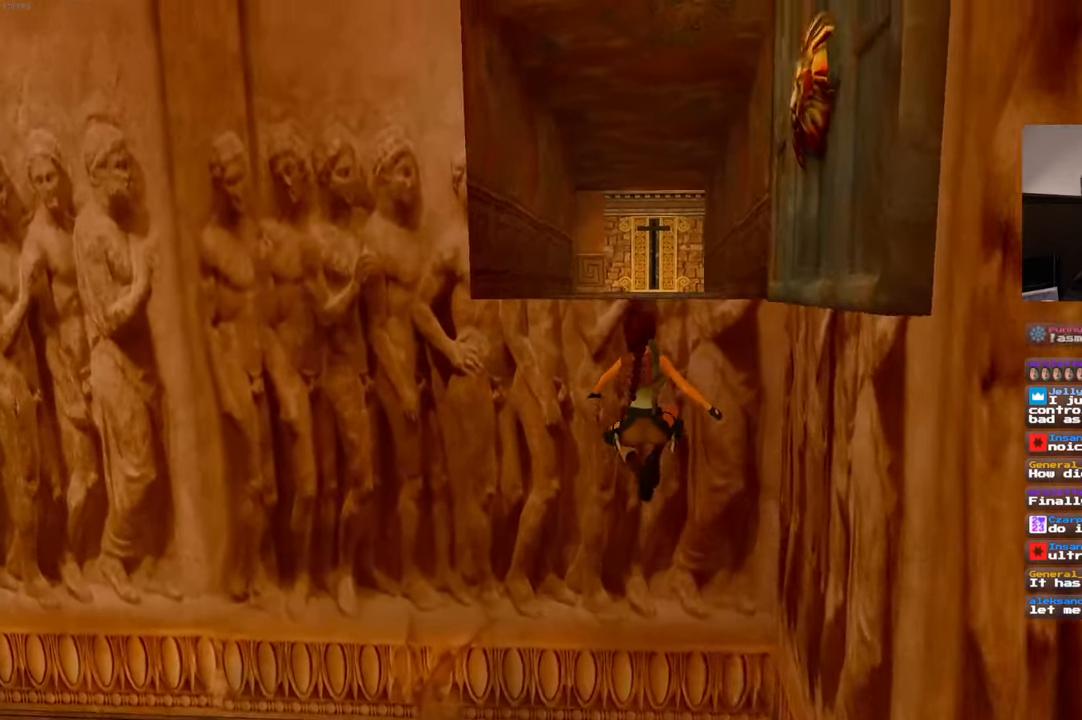
{"buttons": [], "left_stick": "up", "right_stick": "center", "events": []}